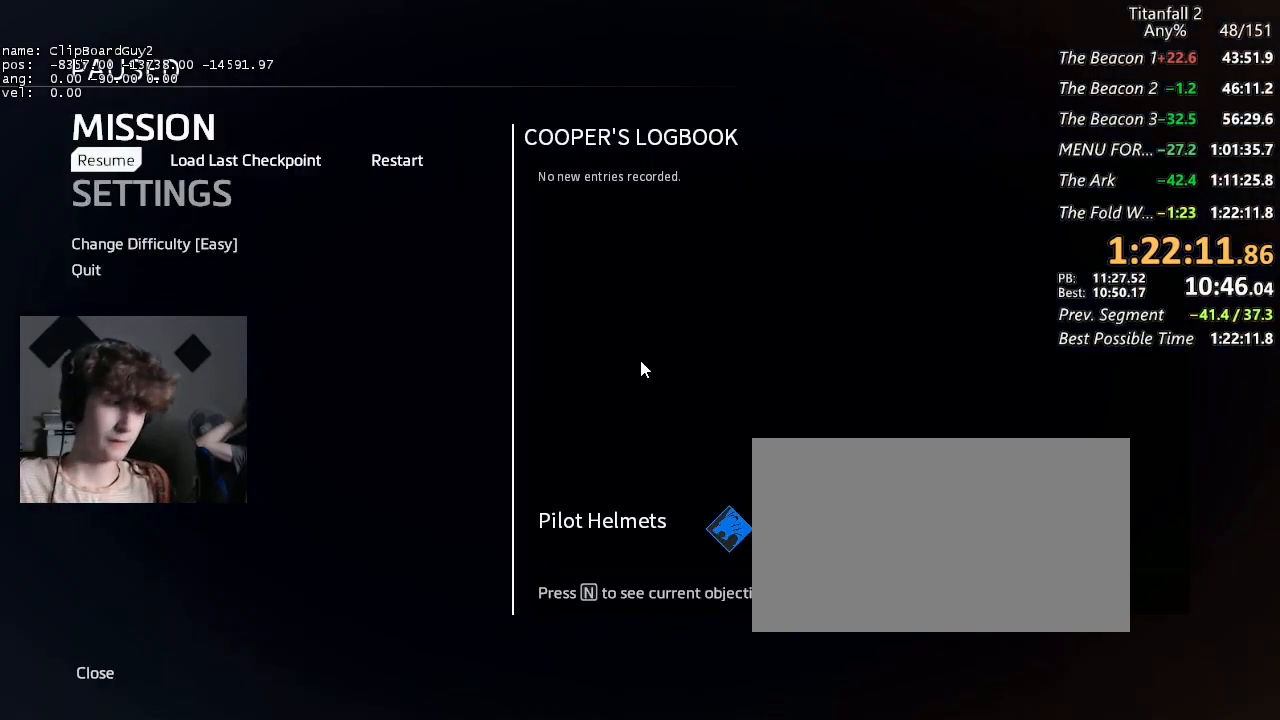
Gameplay with keyboard and mouse; each line is a JSON object with the keys and mouse buttons held at the frame after it. "events" lists presses ("down") and releases ("up") of "1", "2", "3", "4", "5", "a", "alt", "b", "c", "ctrl", "d", "e", "f", "g", "q", "r", "s", "shift", "space", "t", "tab", "v", "w", "x", "z", "mouse_left", "mouse_middle", "mouse_right", "mouse_mb4", "mouse_mb5", "mouse_wheel_up" and "mouse_wheel_down" between this image and that frame as [ms after this image, input, new state], when the widget could be followed in between. "mouse_left", "mouse_middle", "mouse_right", "mouse_mb4", "mouse_mb5", "mouse_wheel_up", "mouse_wheel_down" = the "left", "middle", "right", "mb4", "mb5", "wheel_up", "wheel_down" buttons of the "mouse" list. No other keys are recorded. Not read: mouse_move.
{"keys": [], "mouse": [], "events": [[117, "space", "down"], [217, "space", "up"], [267, "space", "down"], [317, "space", "up"]]}
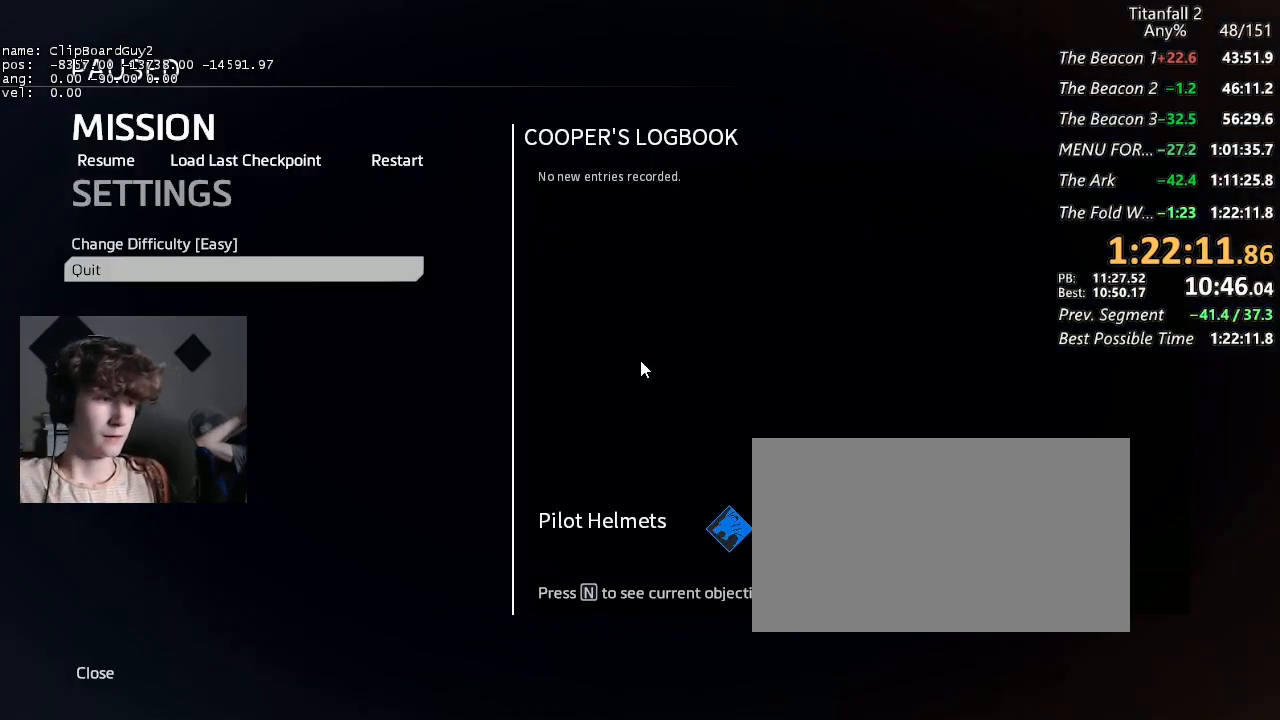
{"keys": [], "mouse": [], "events": []}
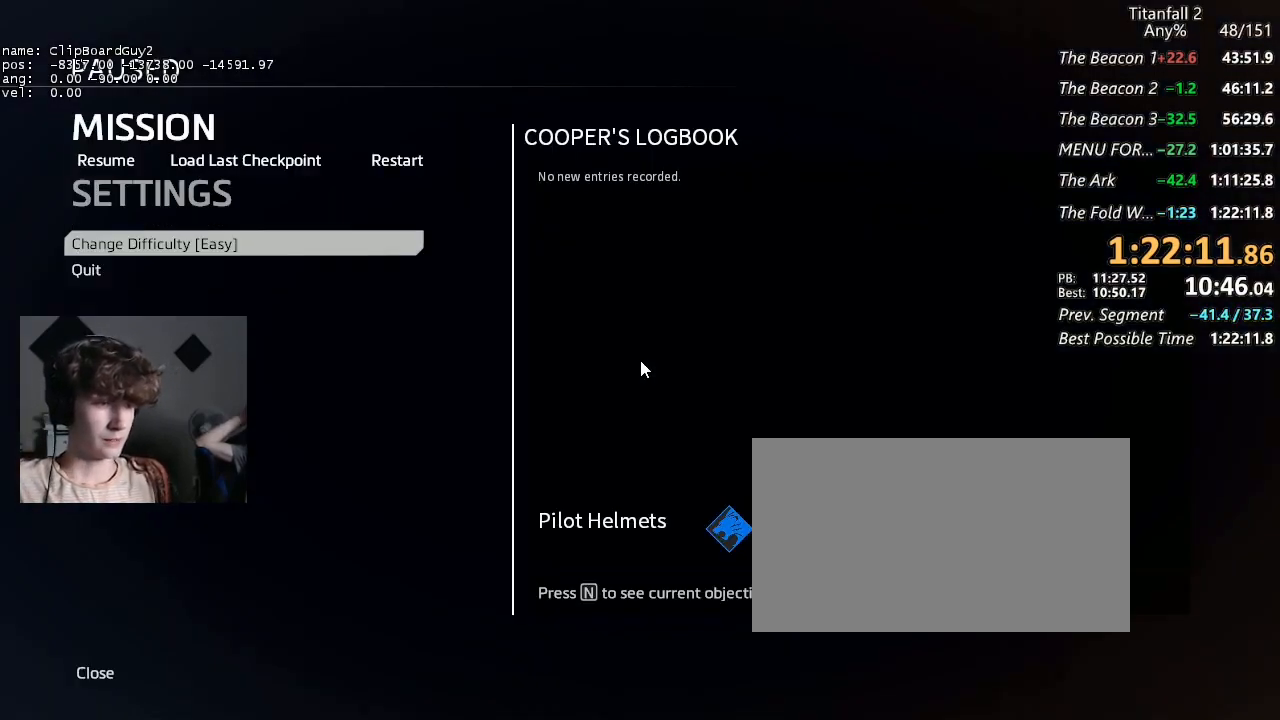
{"keys": [], "mouse": [], "events": [[300, "space", "down"], [384, "space", "up"], [434, "space", "down"], [484, "space", "up"]]}
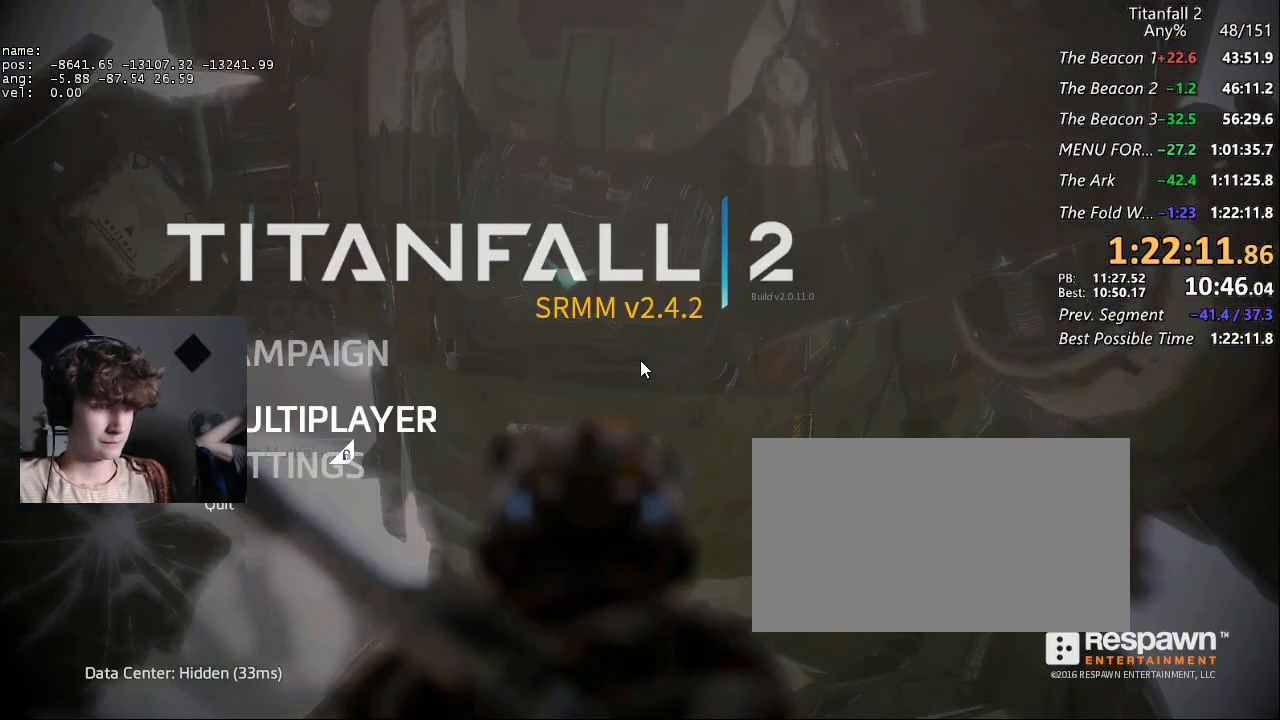
{"keys": [], "mouse": [], "events": []}
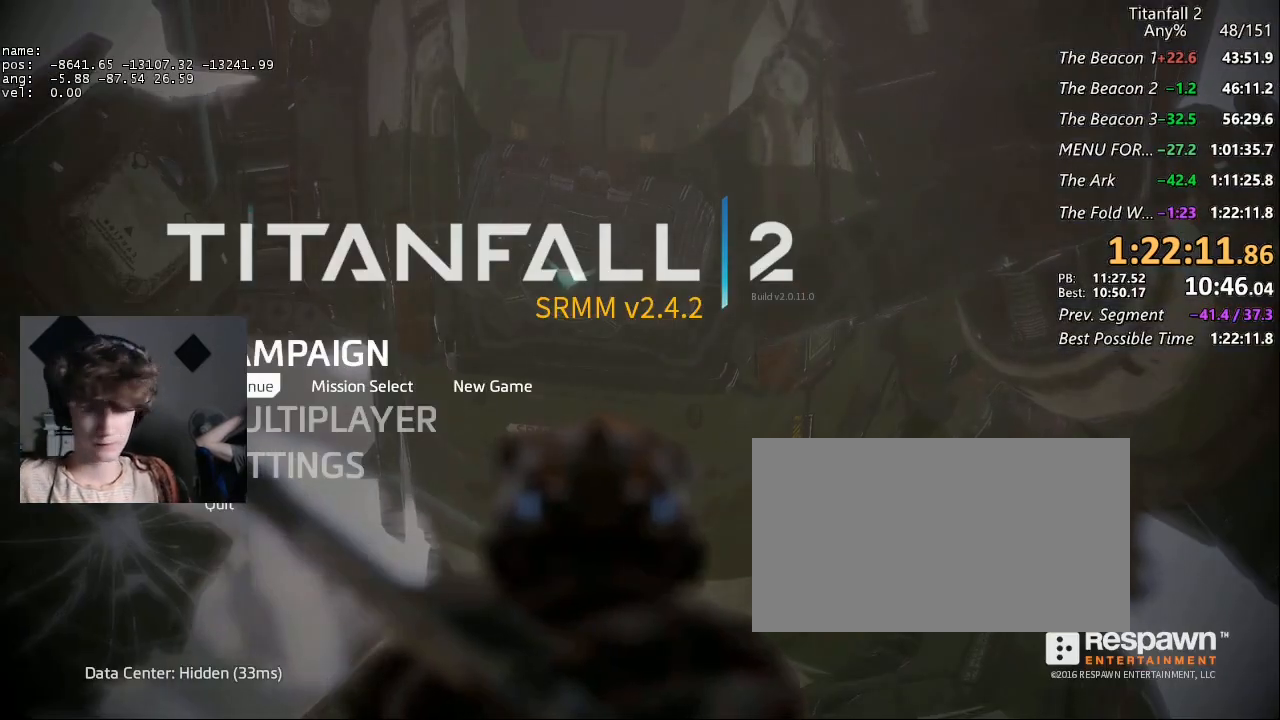
{"keys": [], "mouse": [], "events": []}
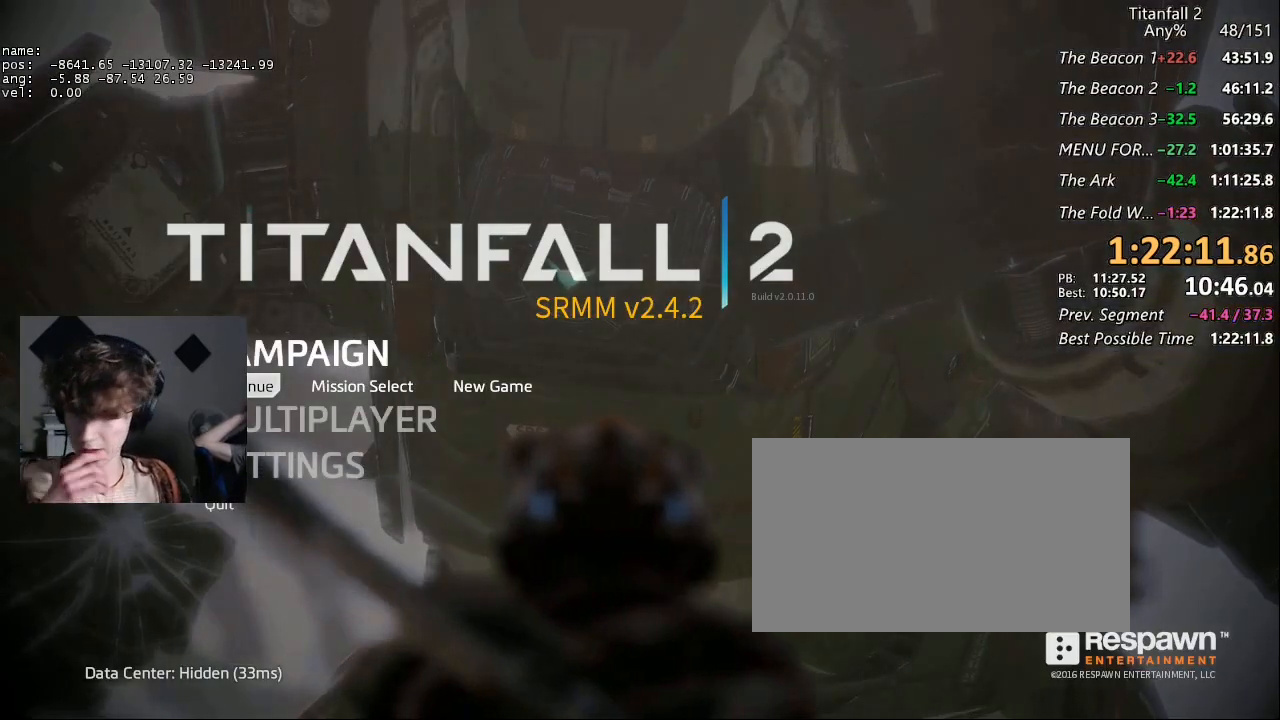
{"keys": [], "mouse": [], "events": [[17, "mouse_left", "down"], [300, "mouse_left", "up"]]}
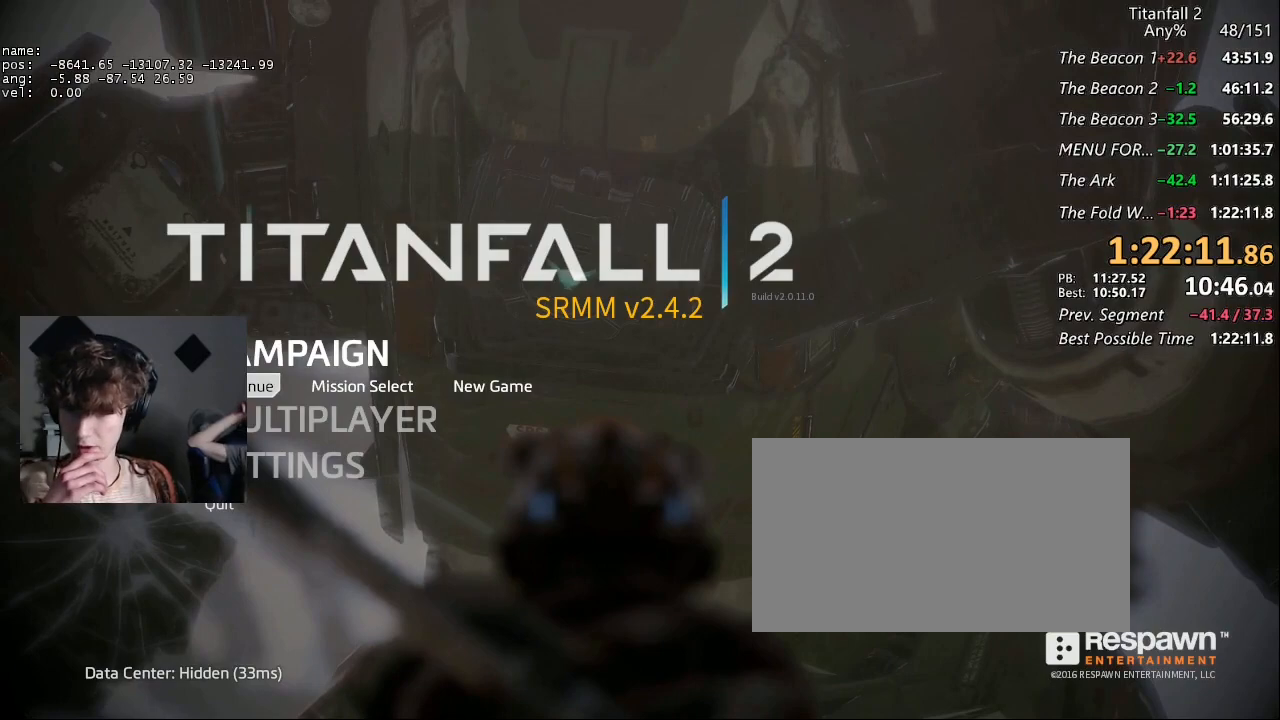
{"keys": [], "mouse": [], "events": []}
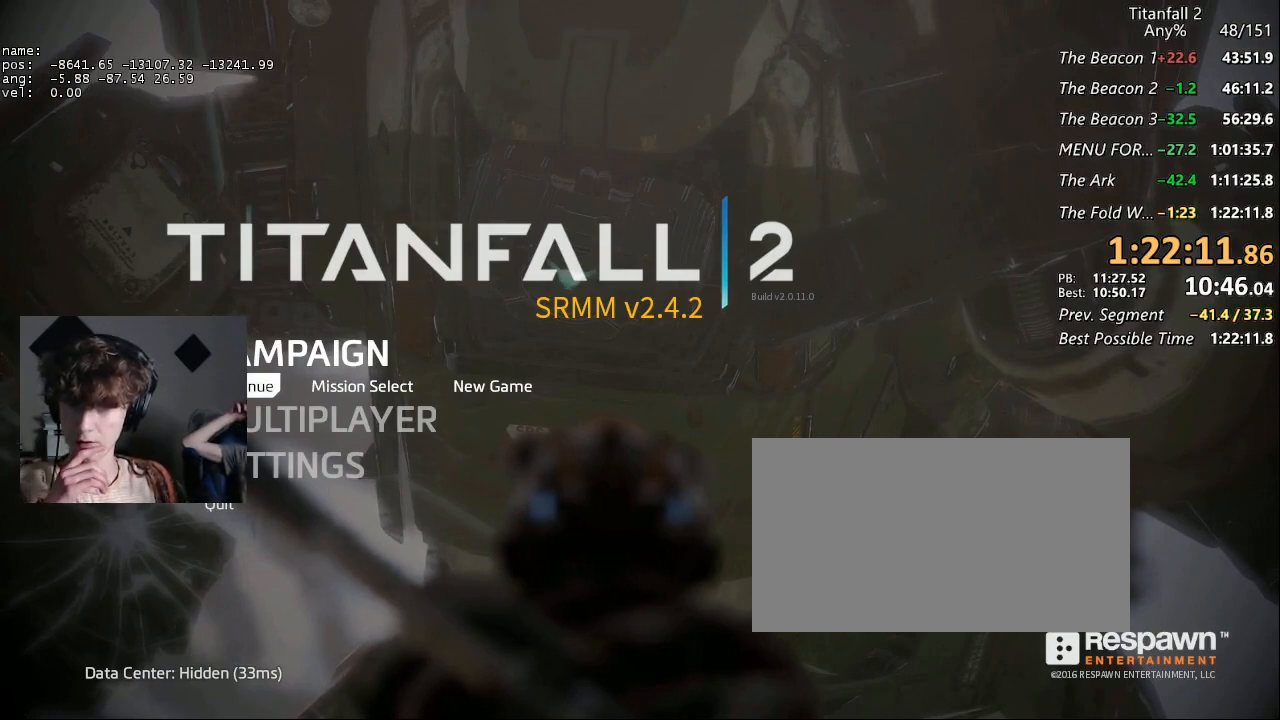
{"keys": [], "mouse": [], "events": []}
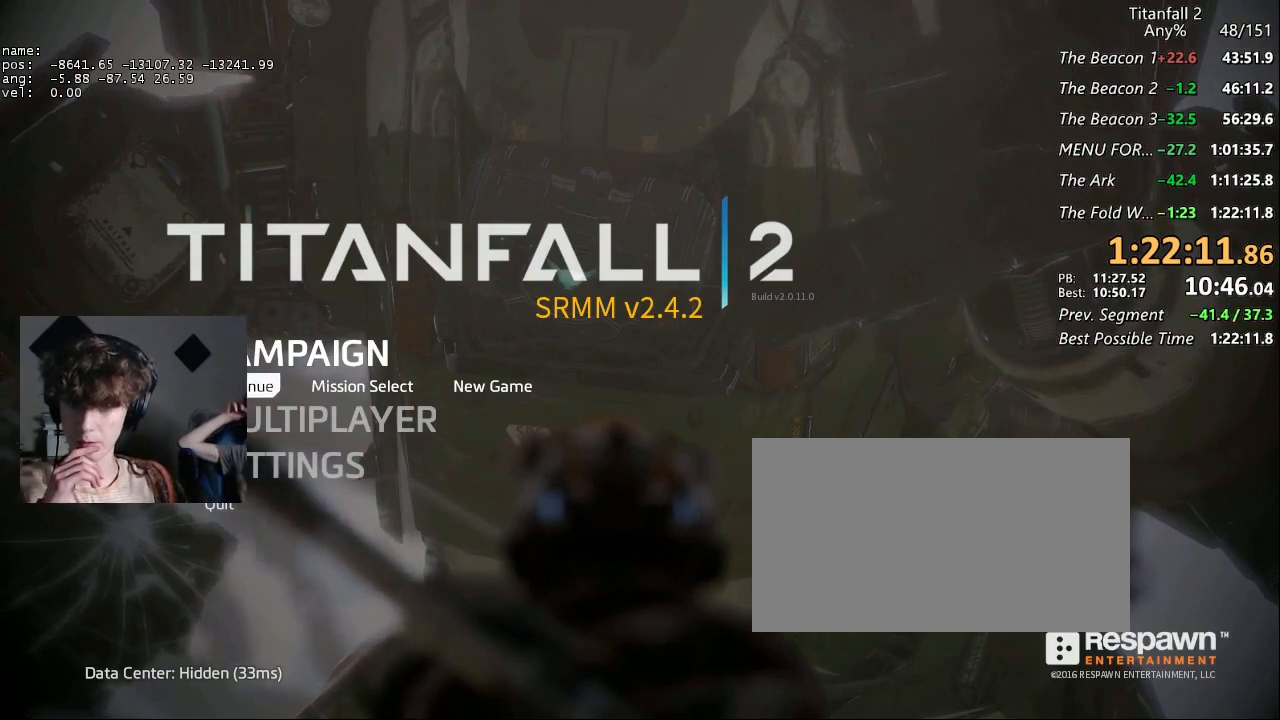
{"keys": [], "mouse": [], "events": []}
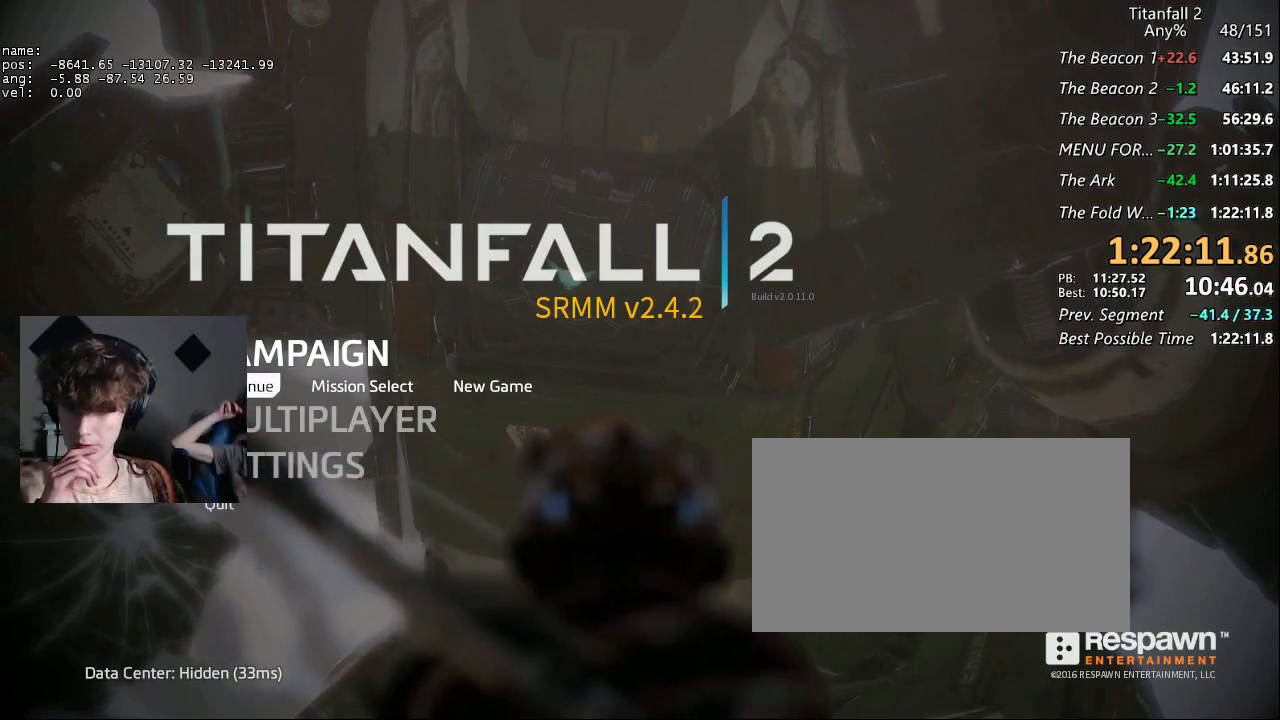
{"keys": [], "mouse": [], "events": [[134, "mouse_left", "down"], [234, "mouse_left", "up"]]}
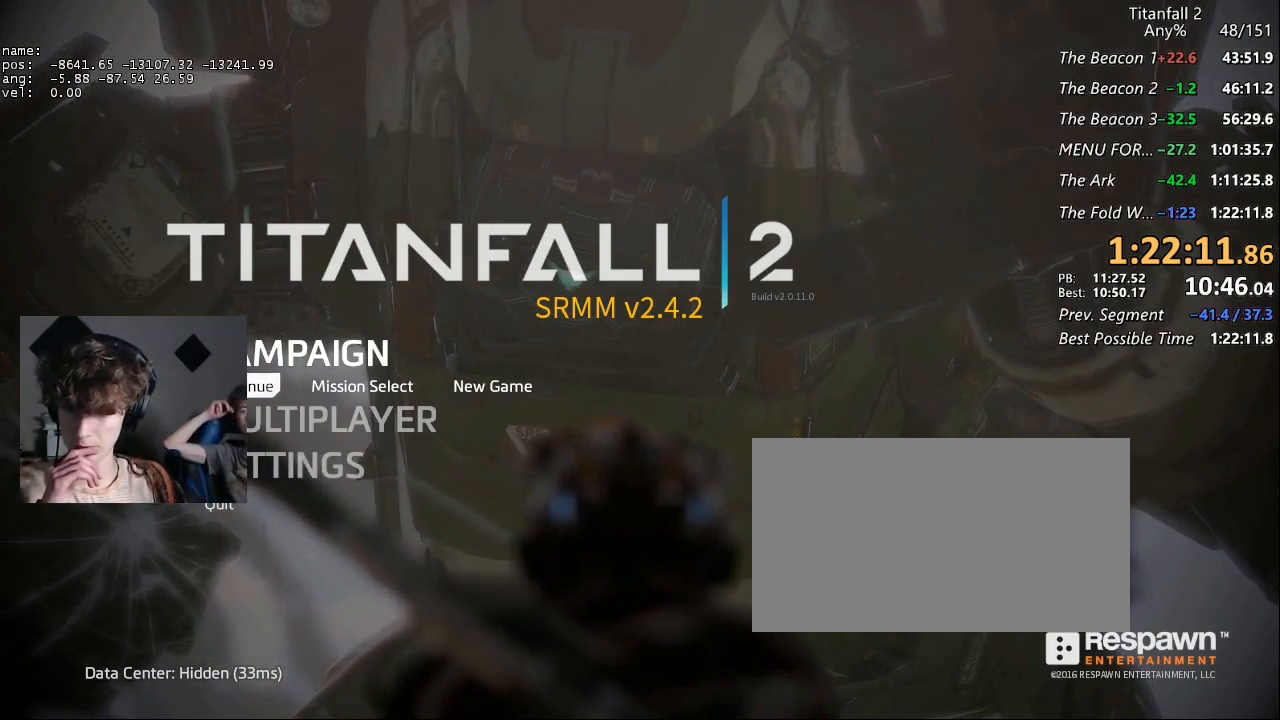
{"keys": [], "mouse": [], "events": []}
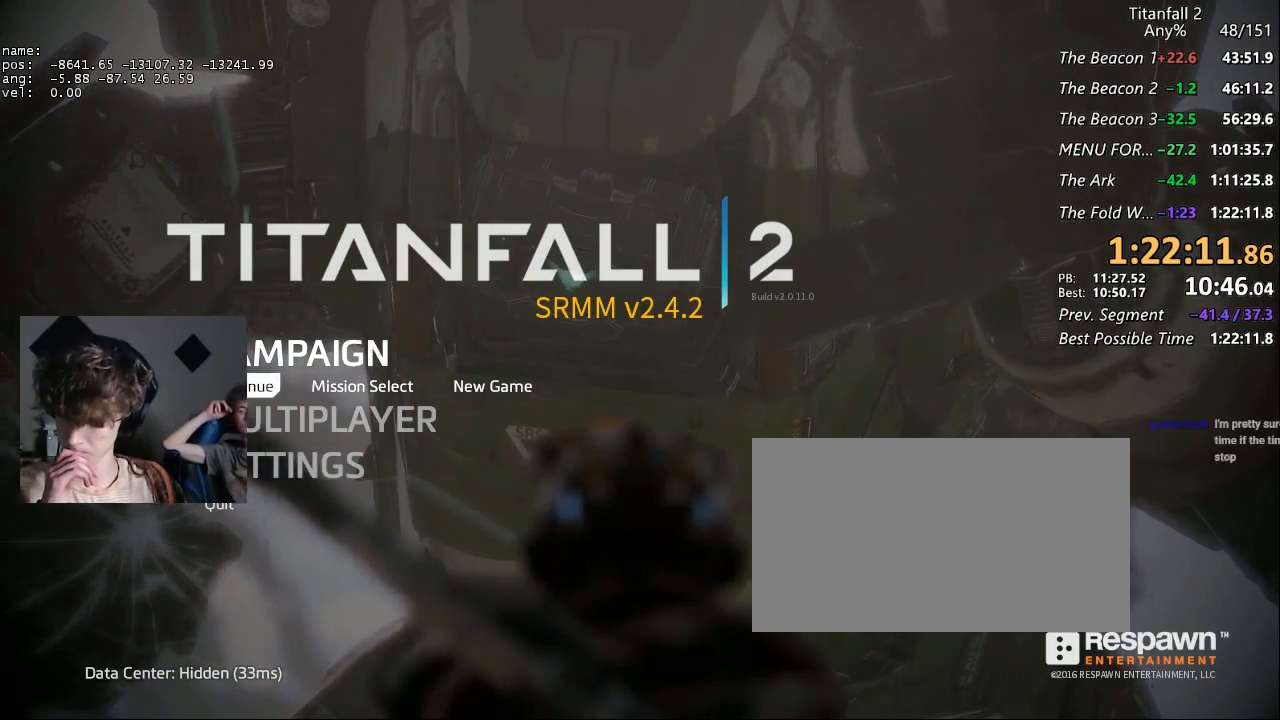
{"keys": [], "mouse": [], "events": [[350, "mouse_left", "down"], [417, "mouse_left", "up"]]}